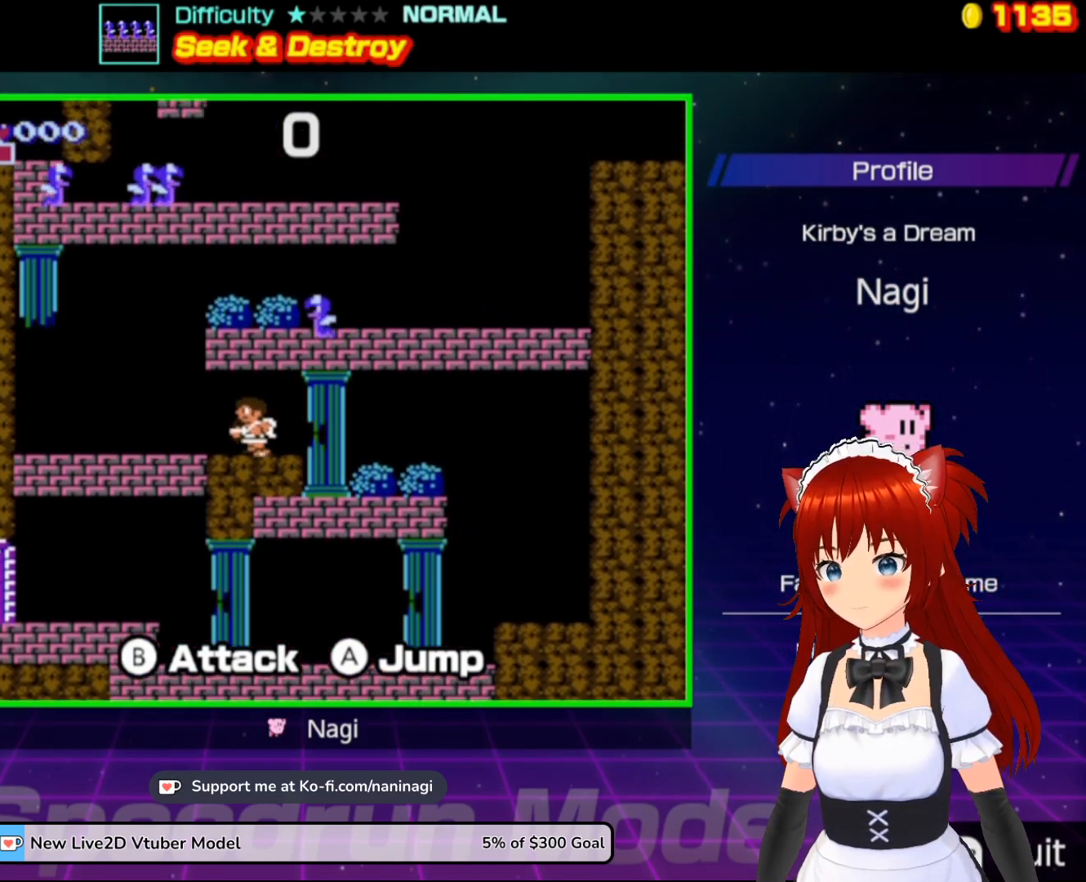
Gameplay with a controller (Nintendo layout); each line is a JSON object with the inputs held at the frame after it. "events" lists button and stick changes between this image and that frame as [ms after this image, input, new state], when the widget could be followed in between. Not read: L3 R3.
{"buttons": ["A"], "events": [[483, "A", "down"], [483, "DPAD_LEFT", "up"]]}
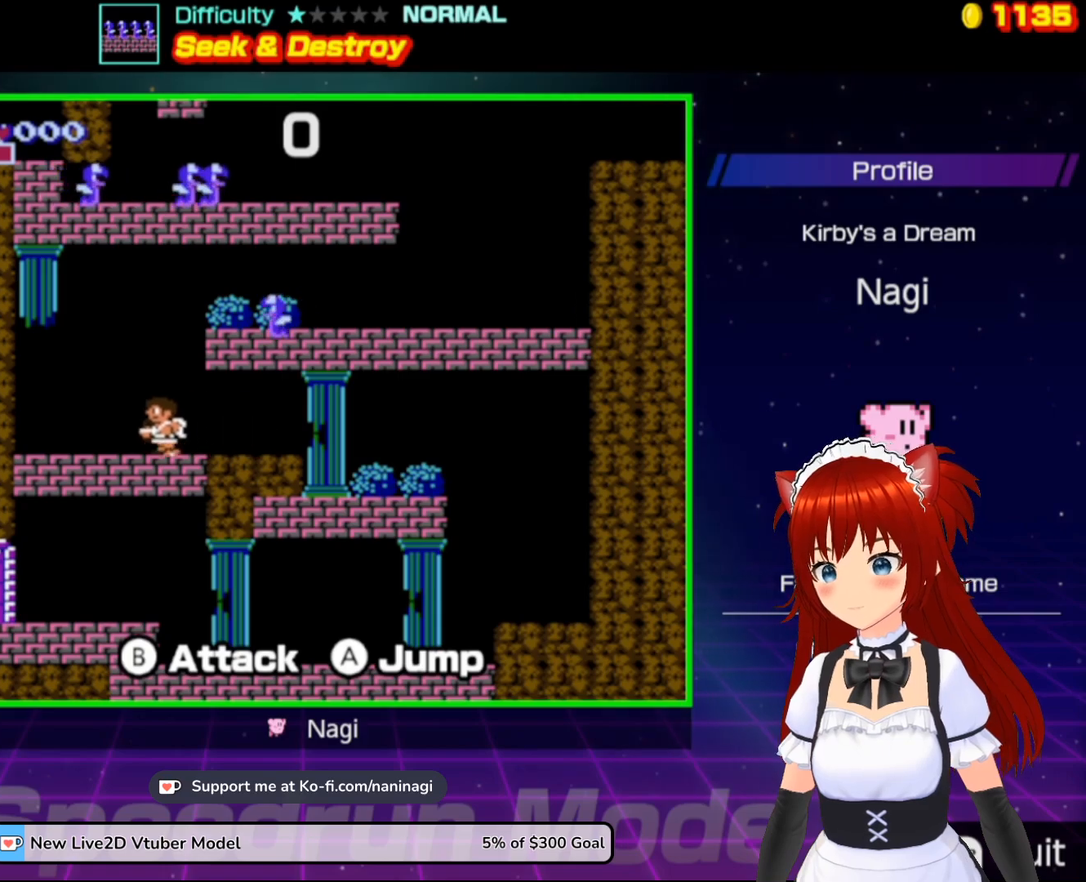
{"buttons": ["B", "DPAD_RIGHT"], "events": [[17, "DPAD_RIGHT", "down"], [283, "B", "down"], [417, "A", "up"], [417, "B", "up"], [450, "B", "down"]]}
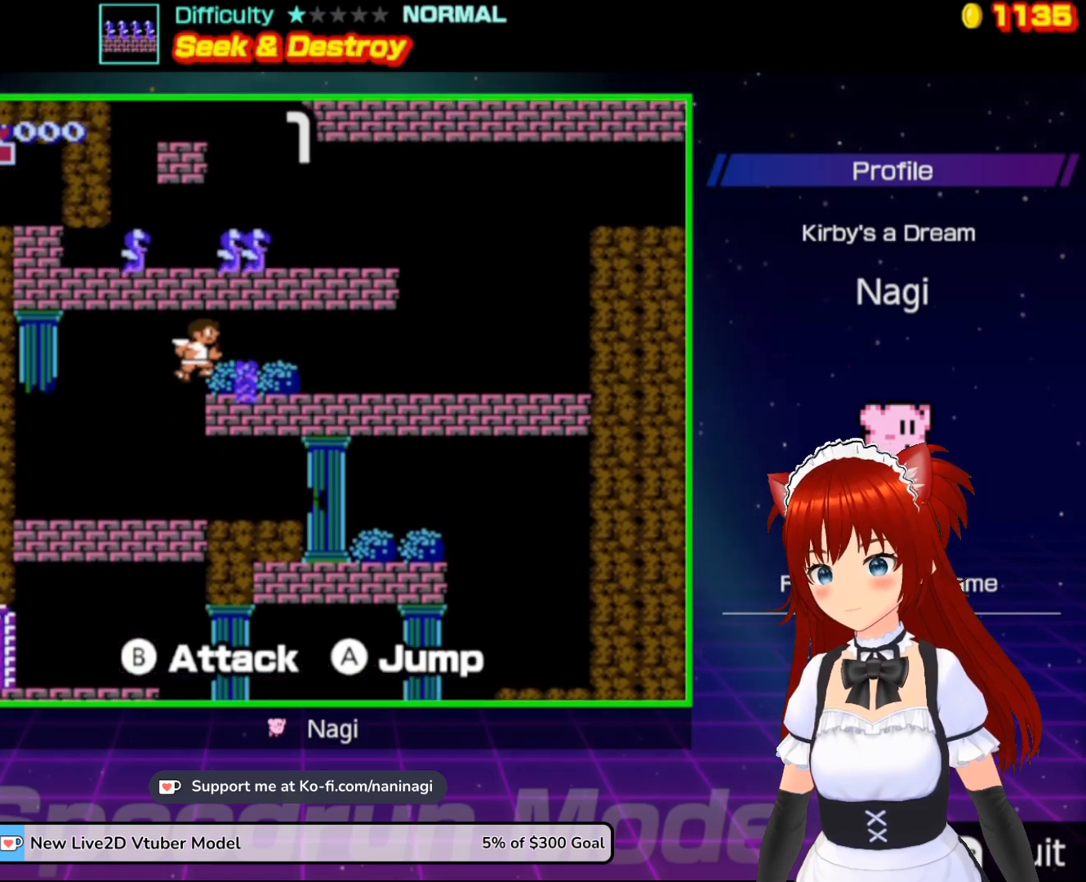
{"buttons": ["DPAD_RIGHT"], "events": [[150, "B", "up"]]}
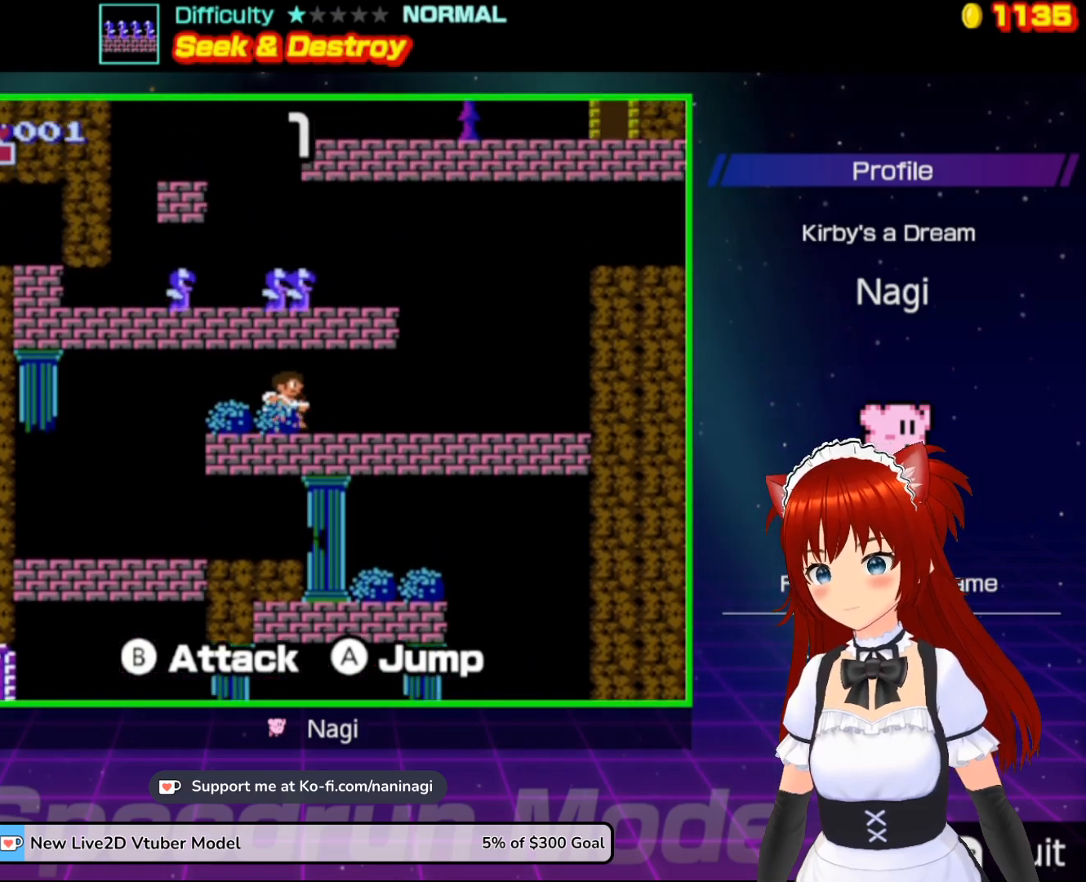
{"buttons": ["DPAD_RIGHT"], "events": []}
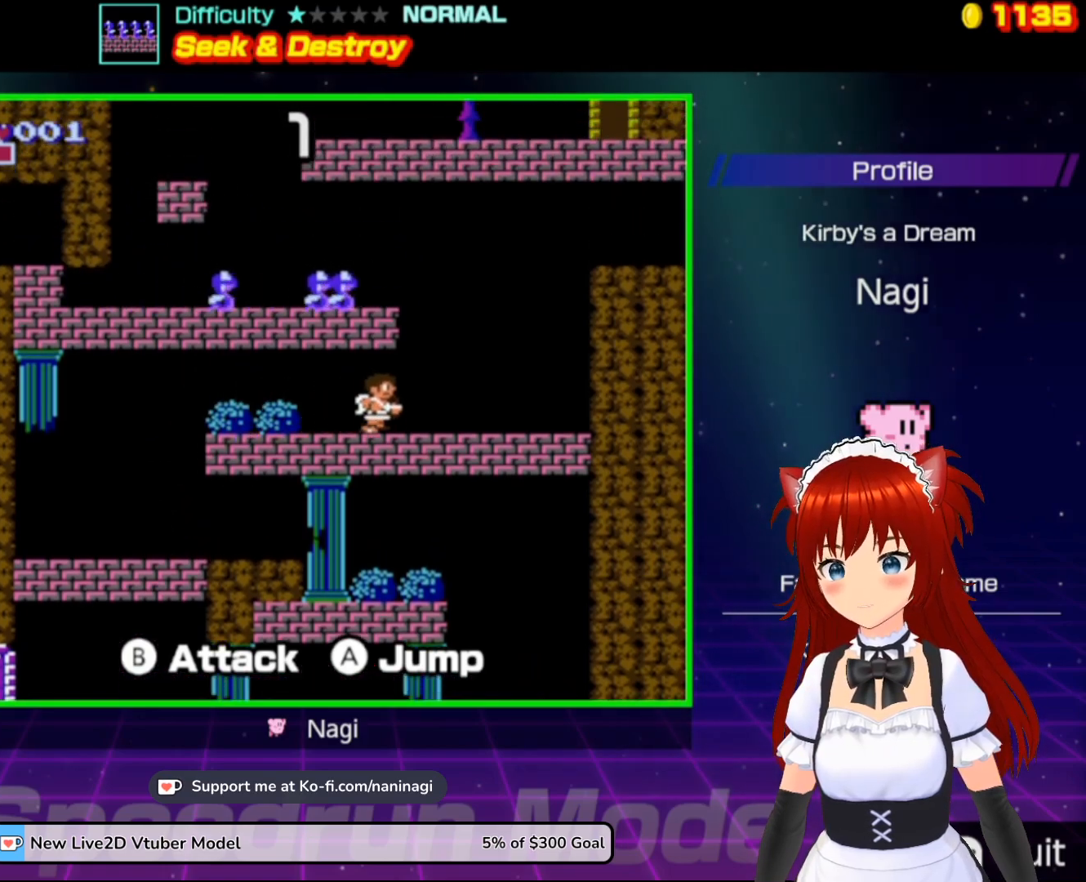
{"buttons": ["B", "DPAD_UP"], "events": [[50, "DPAD_RIGHT", "up"], [150, "DPAD_UP", "down"], [250, "B", "down"], [350, "B", "up"], [450, "B", "down"]]}
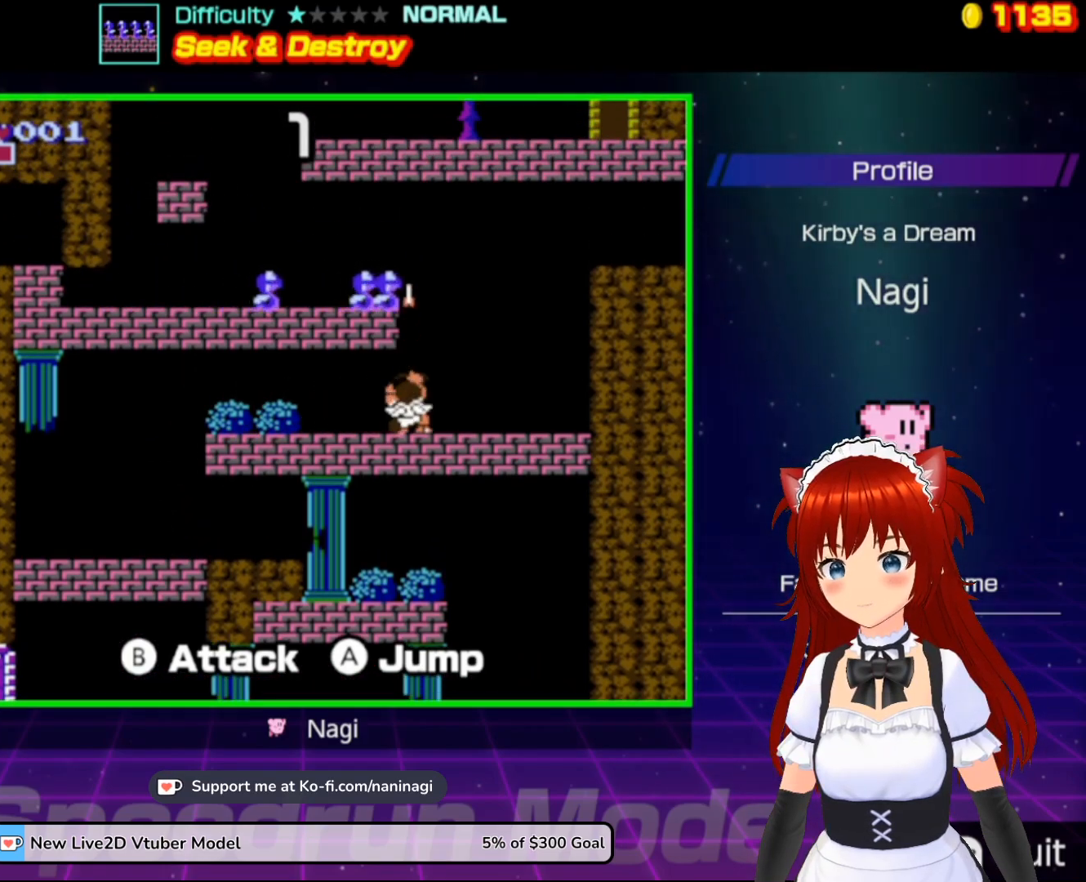
{"buttons": ["B", "DPAD_UP"], "events": [[50, "B", "up"], [117, "B", "down"], [217, "B", "up"], [267, "B", "down"], [417, "B", "up"], [450, "B", "down"]]}
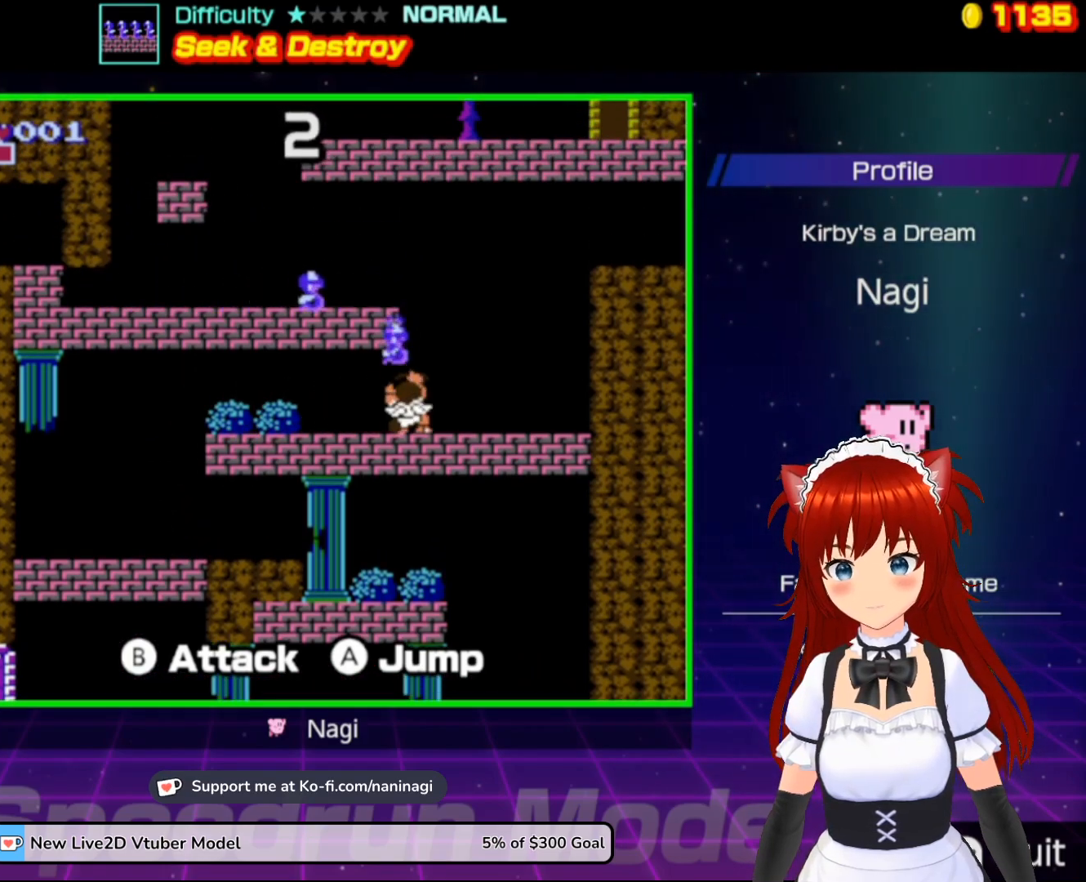
{"buttons": ["DPAD_UP"], "events": [[83, "B", "up"], [117, "B", "down"], [250, "B", "up"]]}
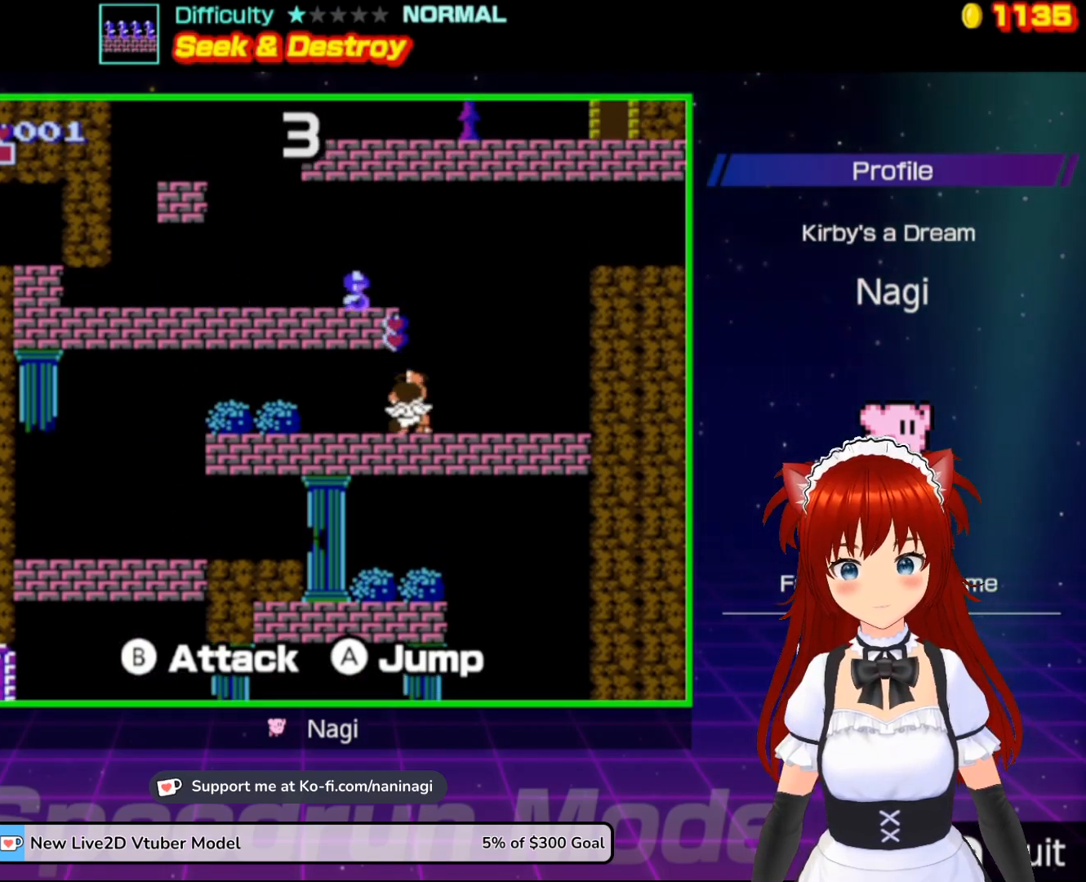
{"buttons": ["DPAD_UP"], "events": [[350, "B", "down"], [483, "B", "up"]]}
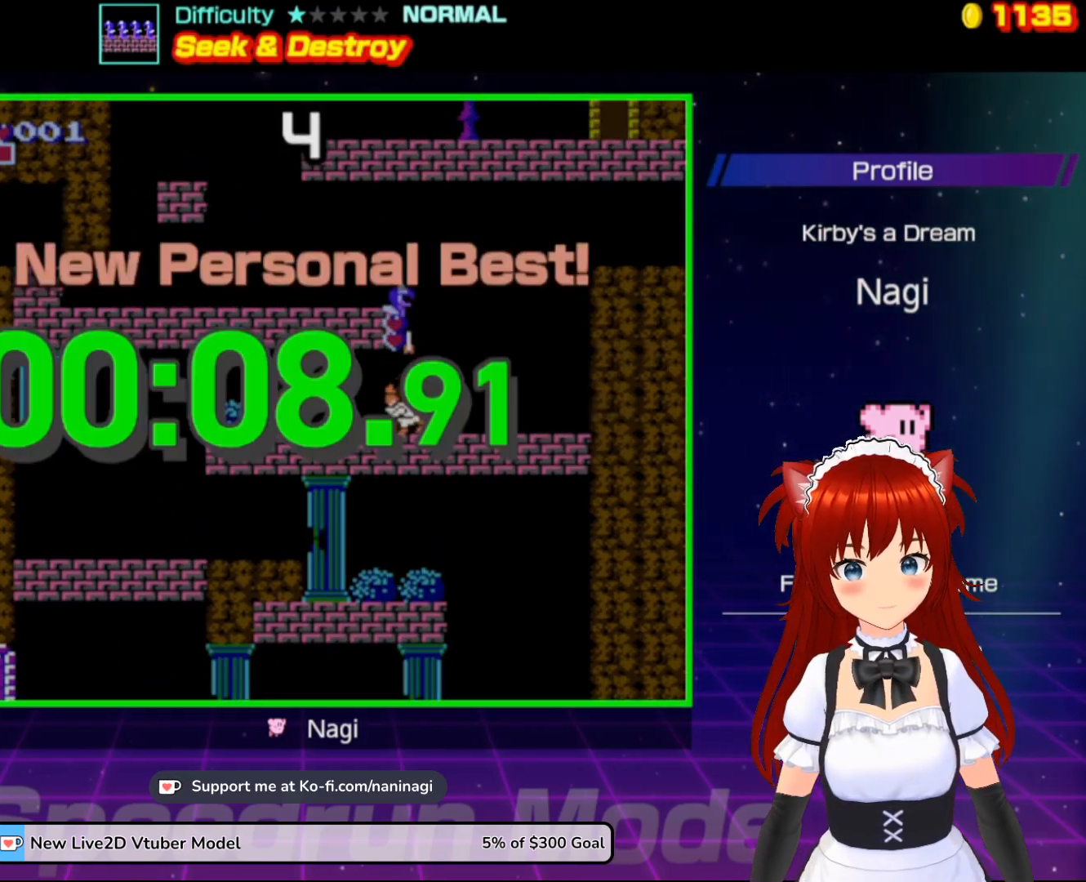
{"buttons": ["DPAD_UP"], "events": []}
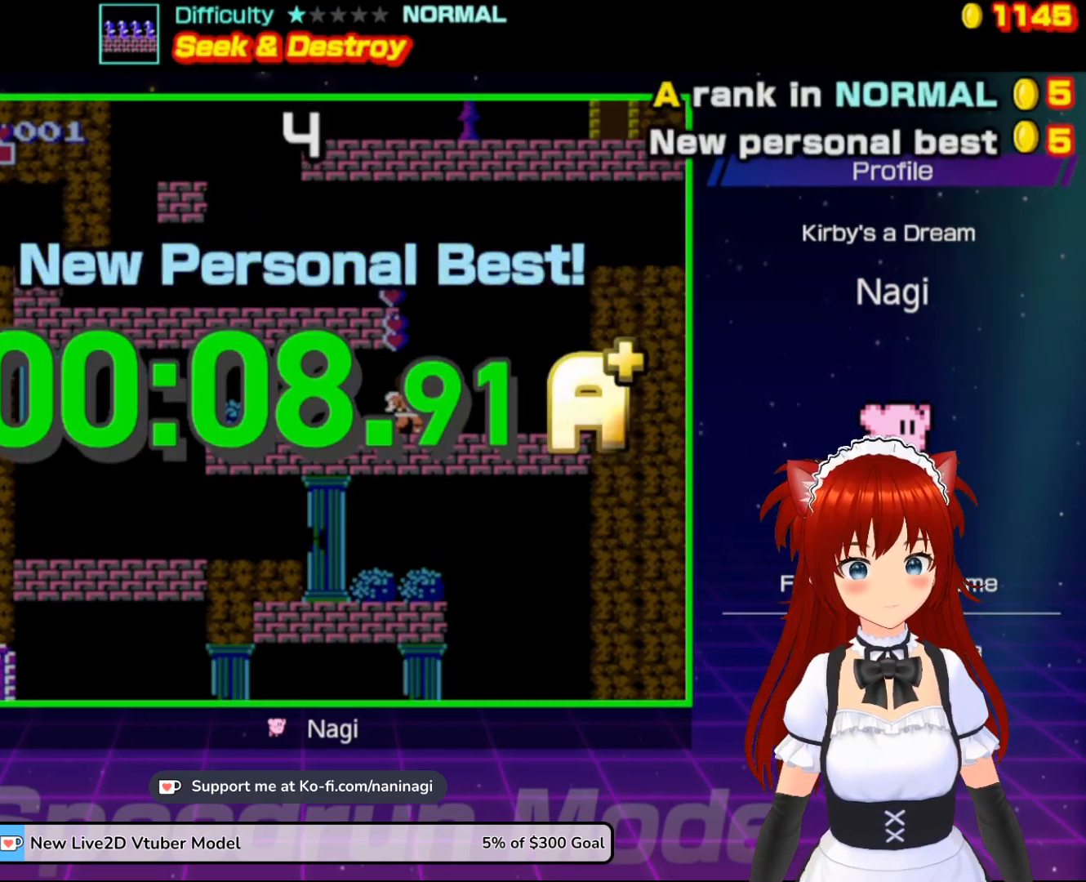
{"buttons": [], "events": [[150, "DPAD_UP", "up"]]}
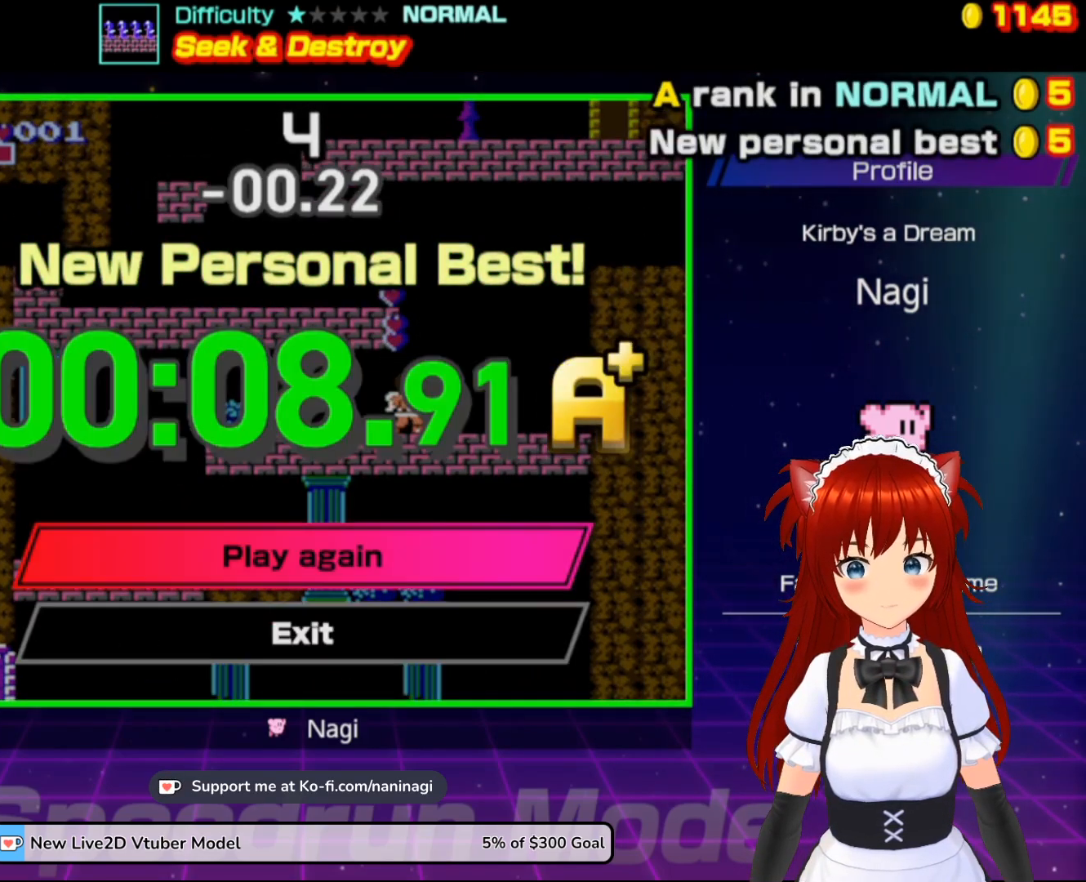
{"buttons": [], "events": []}
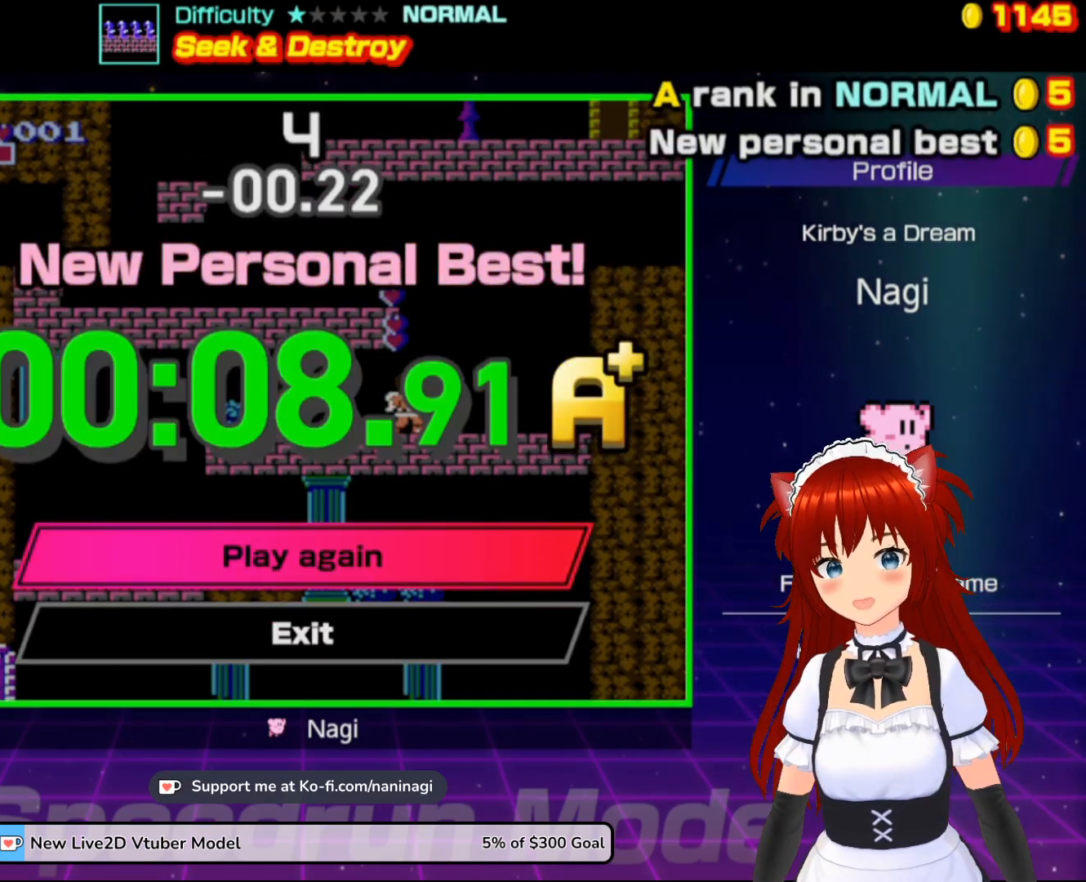
{"buttons": [], "events": []}
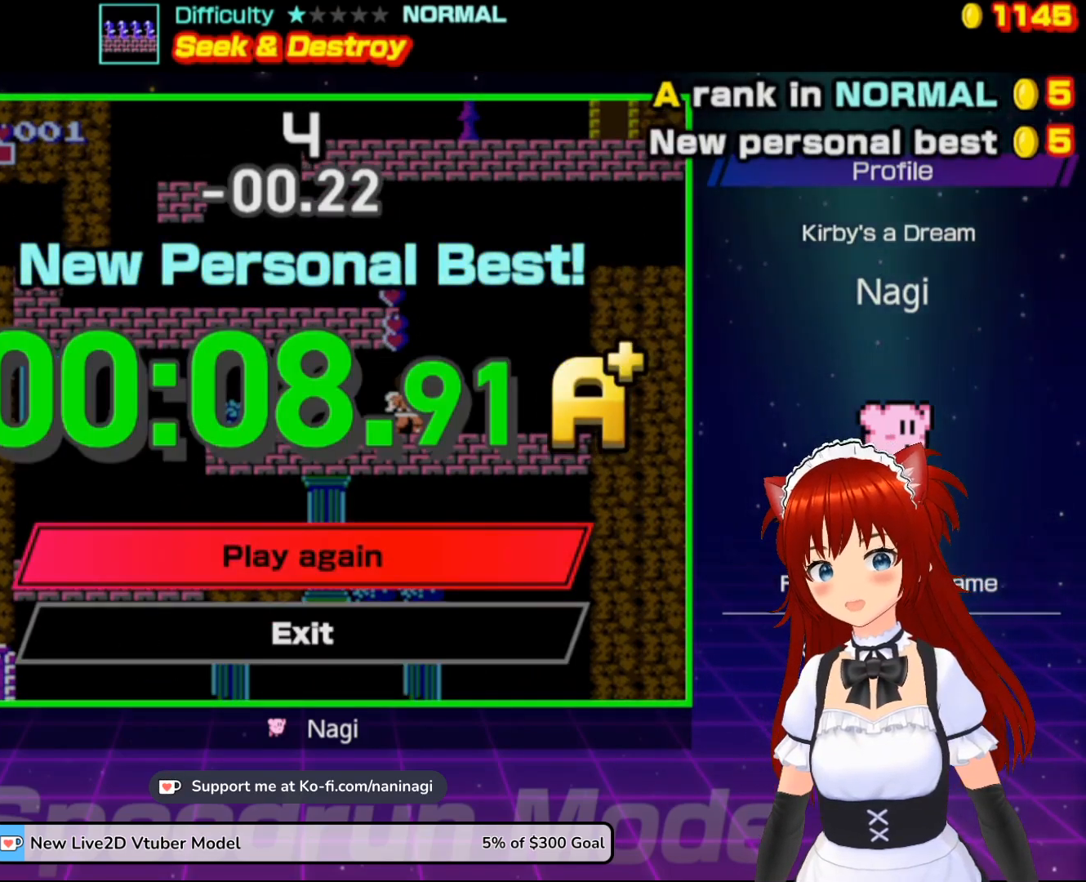
{"buttons": [], "events": []}
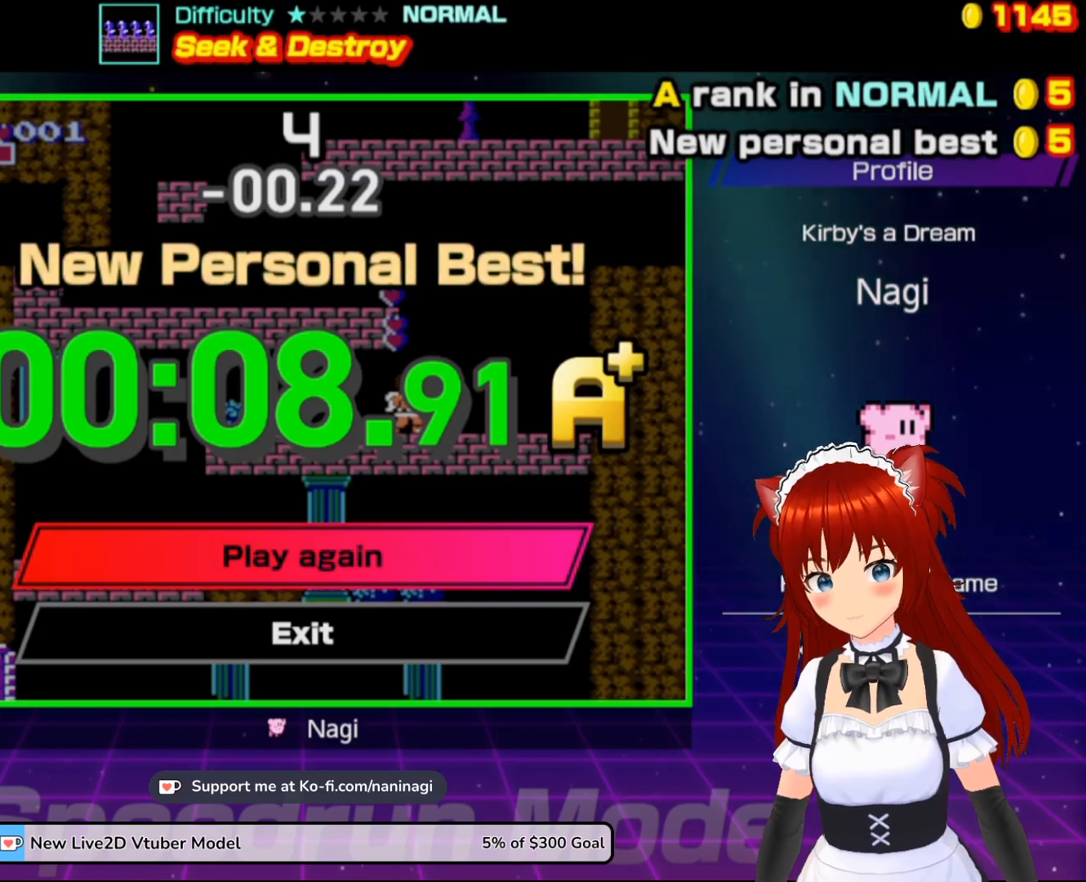
{"buttons": [], "events": []}
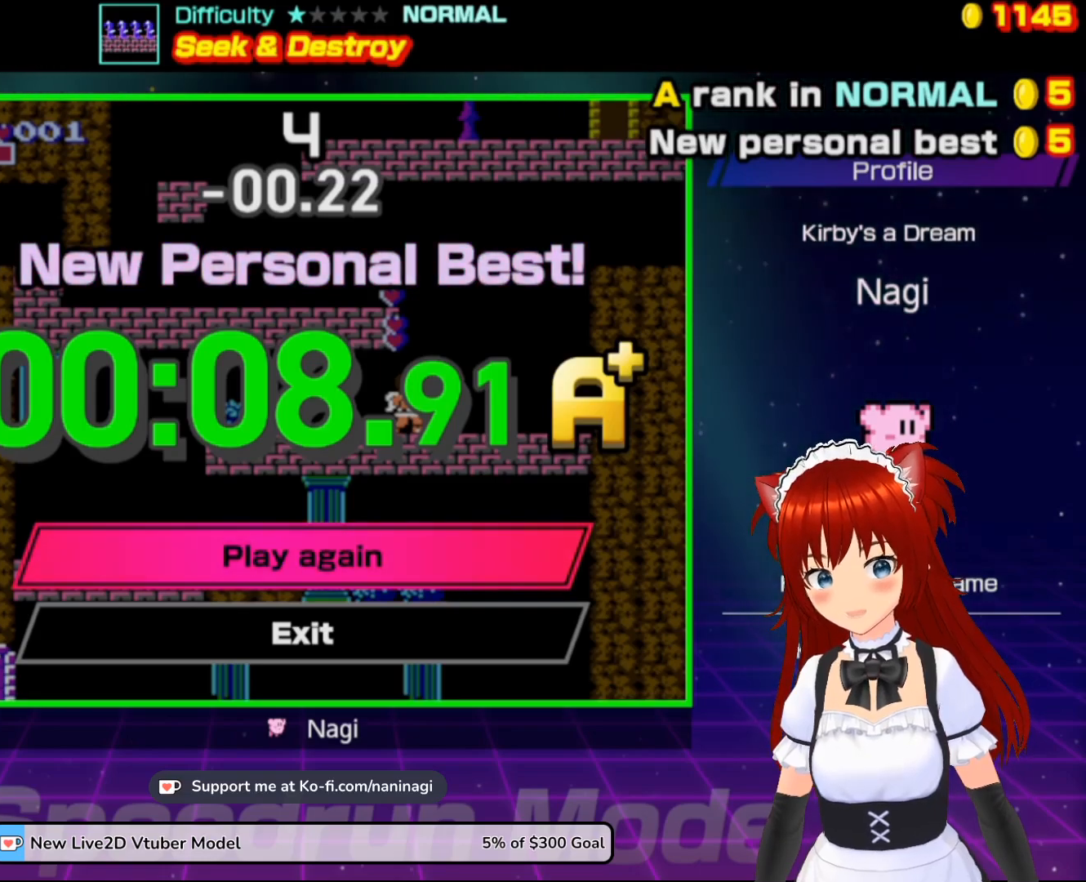
{"buttons": [], "events": []}
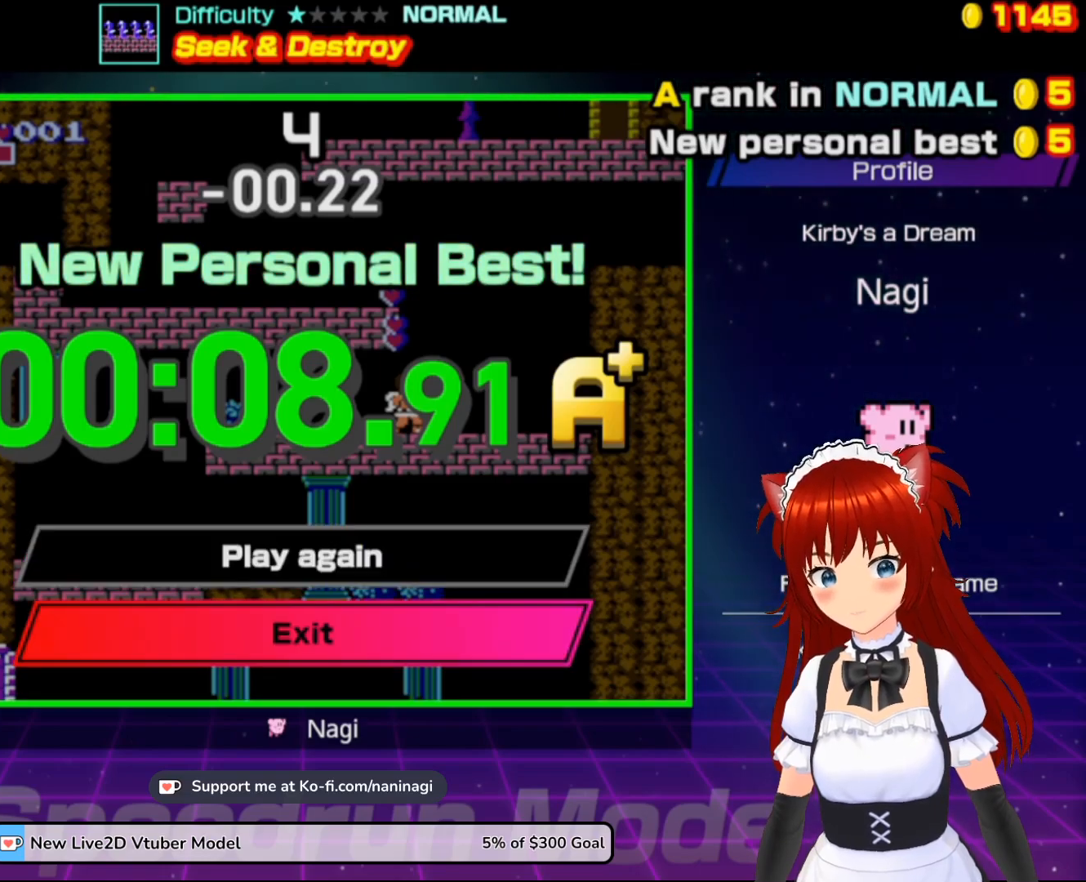
{"buttons": [], "events": []}